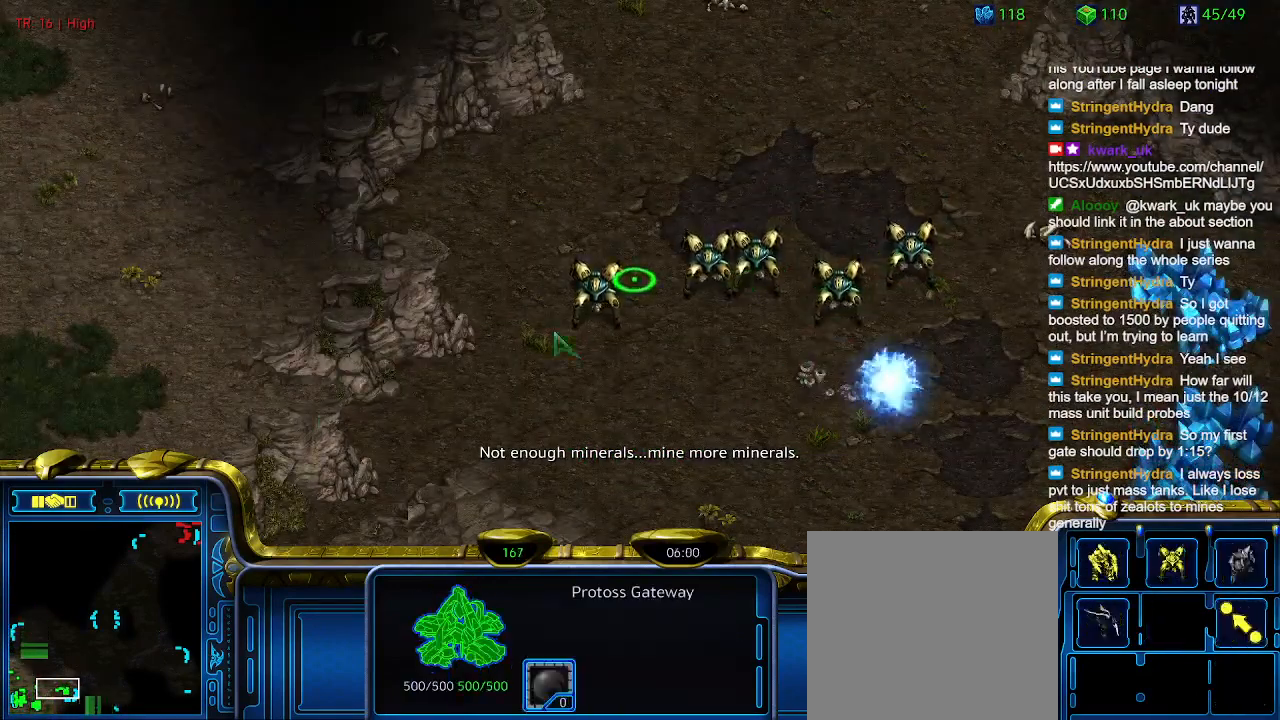
Gameplay with keyboard; each line is a JSON object with the keys held at the frame after it. "events" lists presses ("down") and releases ("up") of "1", "2", "3", "4", "5", "6", "a", "c", "ctrl", "d", "e", "f2", "f3", "q", "s", "t", "w", "x" and "z" between this image and that frame as [ms after this image, input, new state], when the widget could be followed in between. No other keys are recorded. Mouse input is not recorded.
{"keys": [], "events": [[33, "2", "up"], [166, "w", "down"], [266, "w", "up"]]}
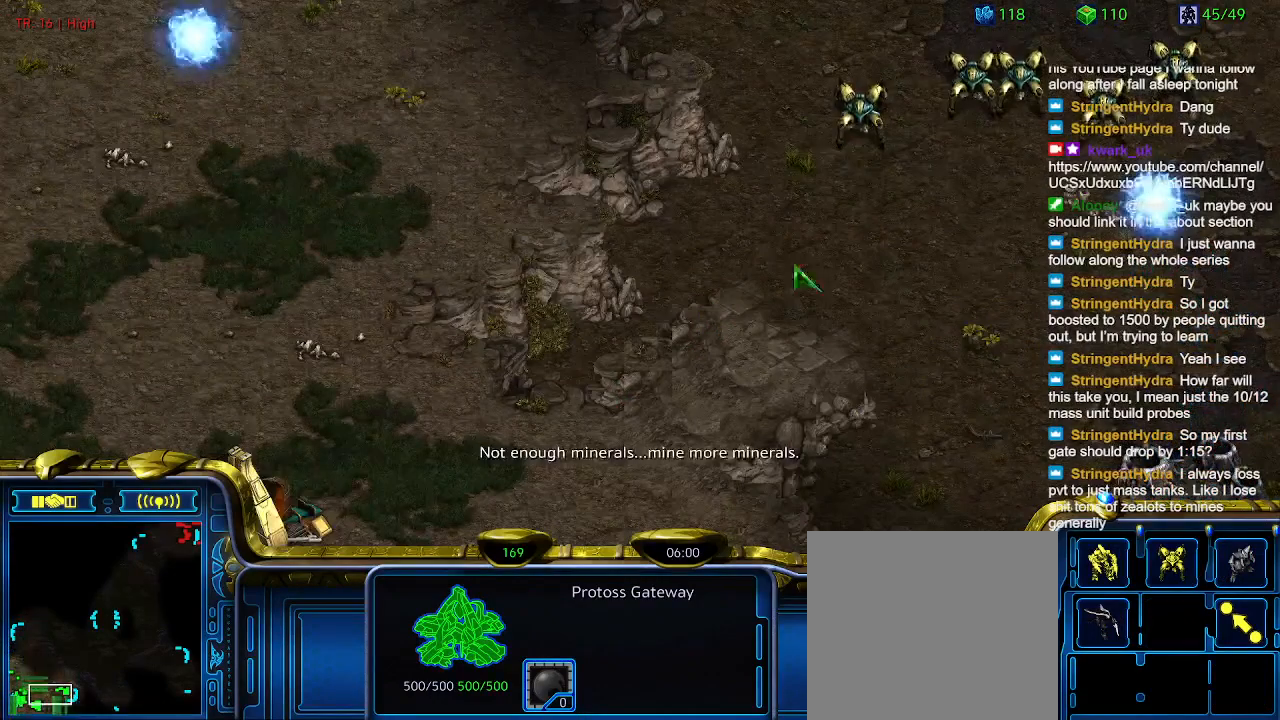
{"keys": ["w"], "events": [[233, "w", "down"], [333, "w", "up"], [433, "w", "down"]]}
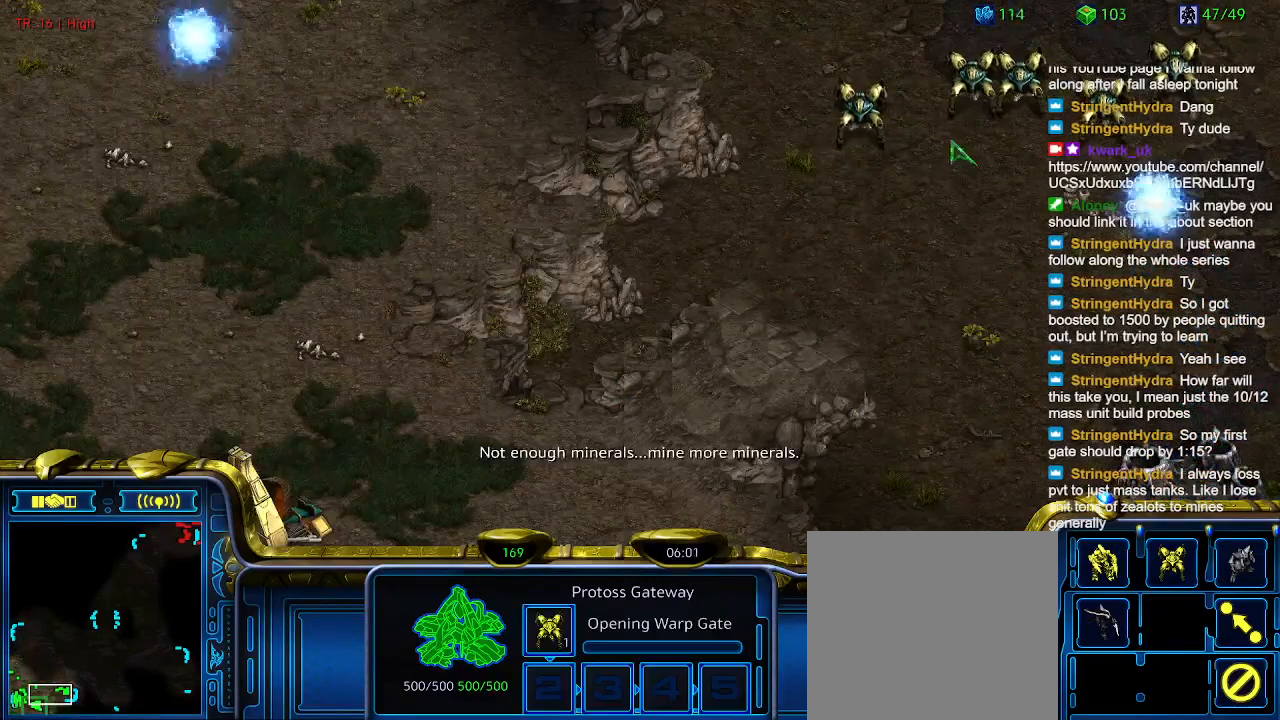
{"keys": ["5"], "events": [[33, "w", "up"], [300, "5", "down"], [333, "5", "up"], [433, "5", "down"]]}
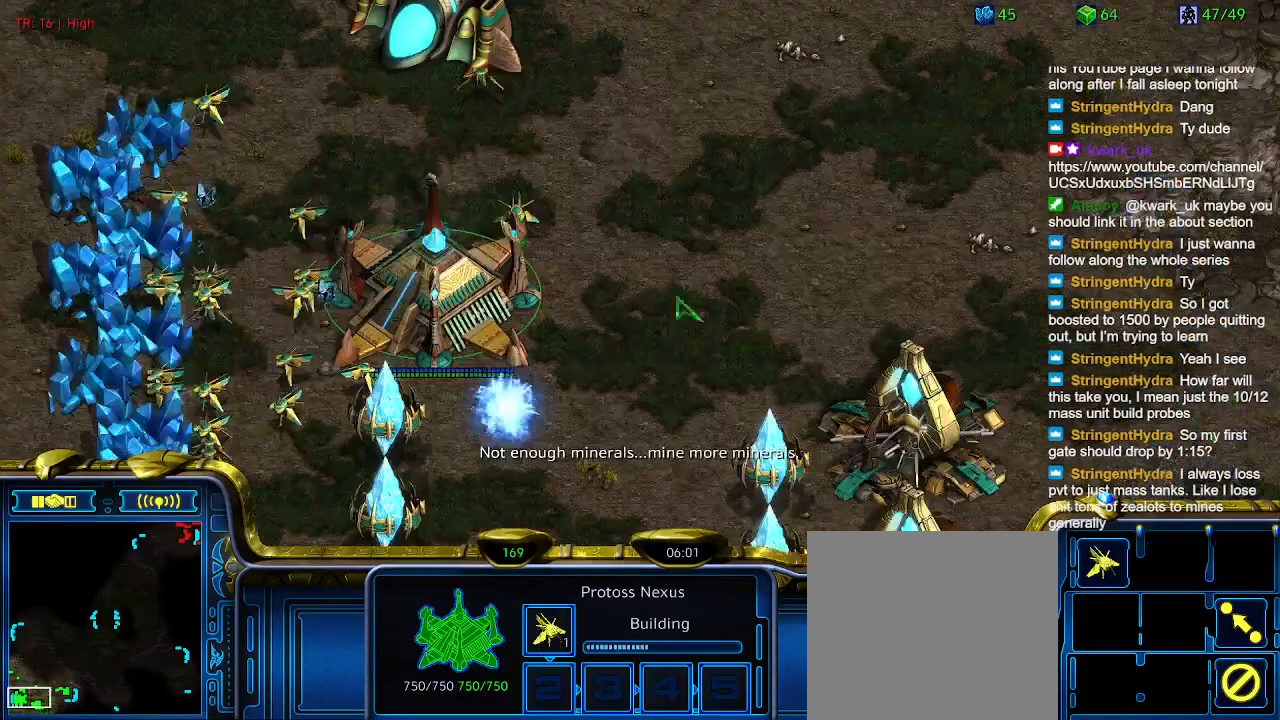
{"keys": [], "events": [[33, "5", "up"]]}
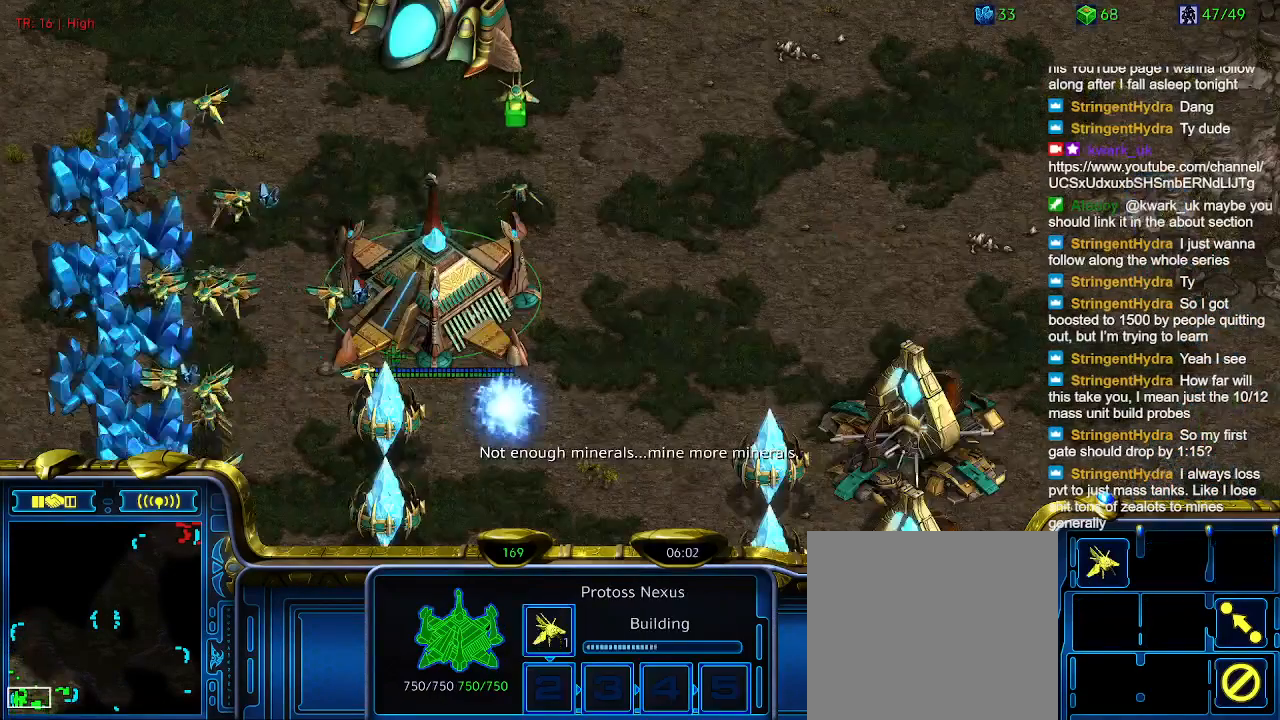
{"keys": [], "events": []}
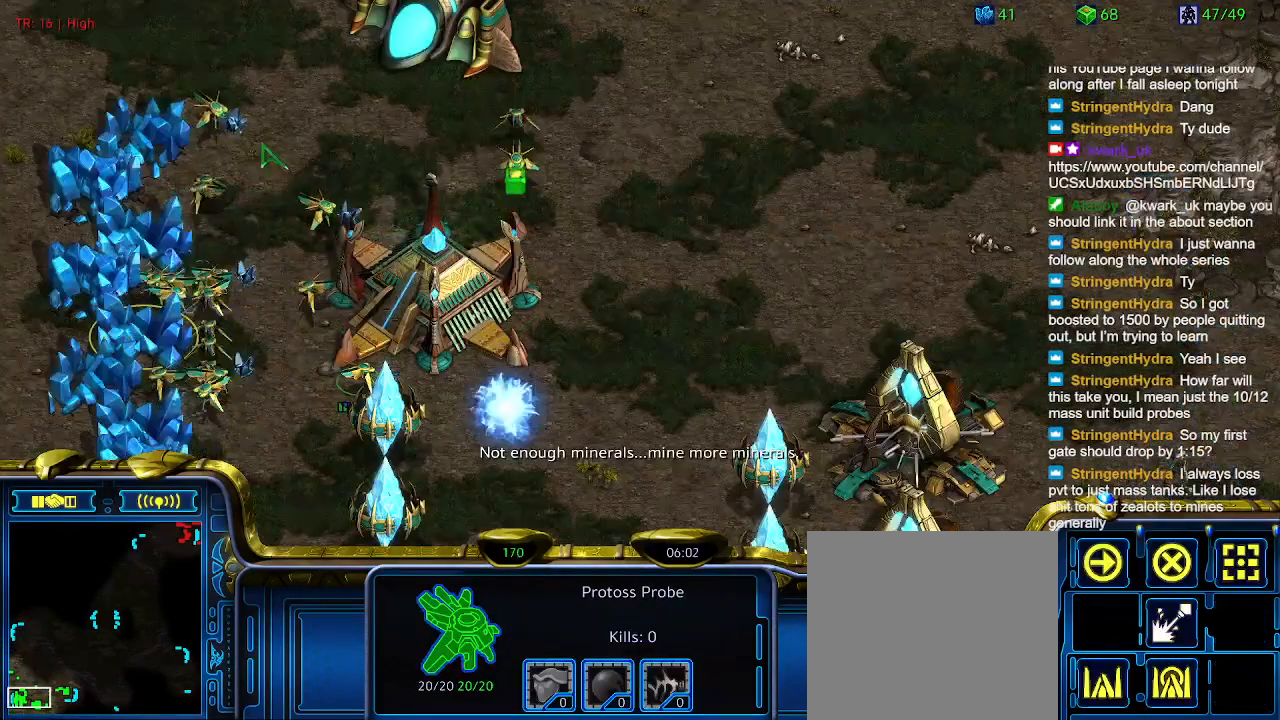
{"keys": [], "events": []}
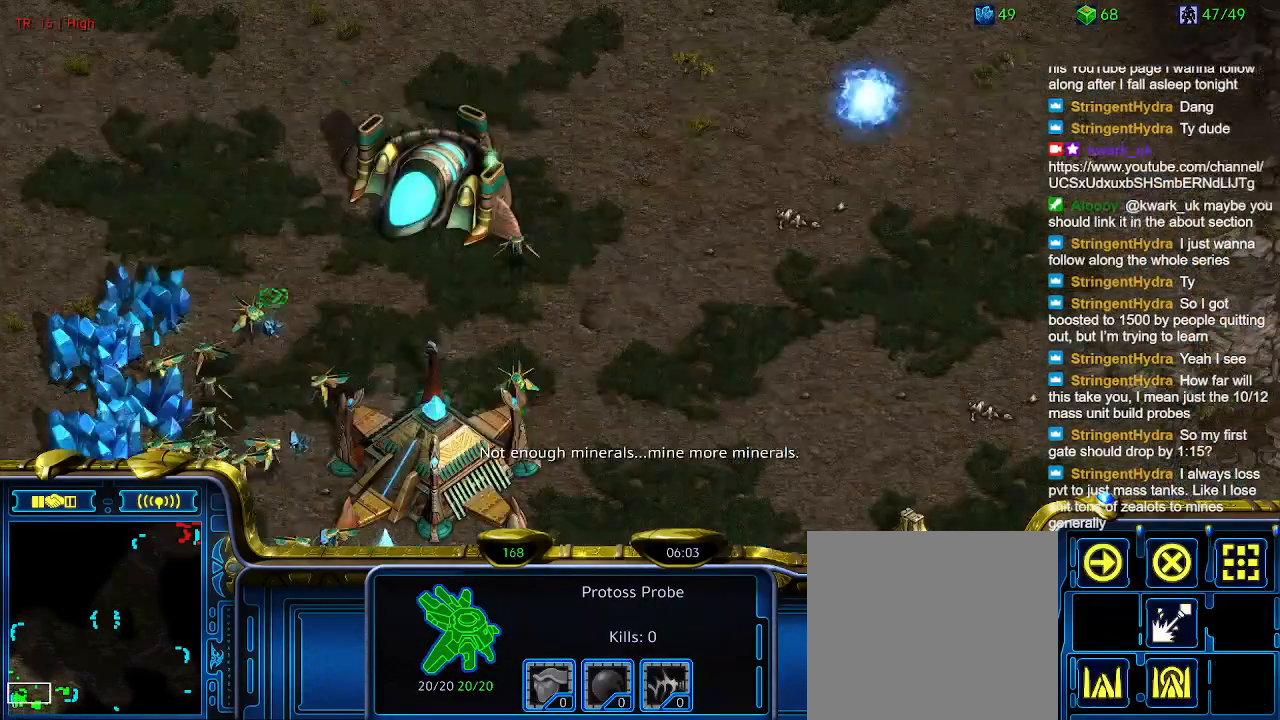
{"keys": [], "events": [[266, "5", "down"], [366, "5", "up"]]}
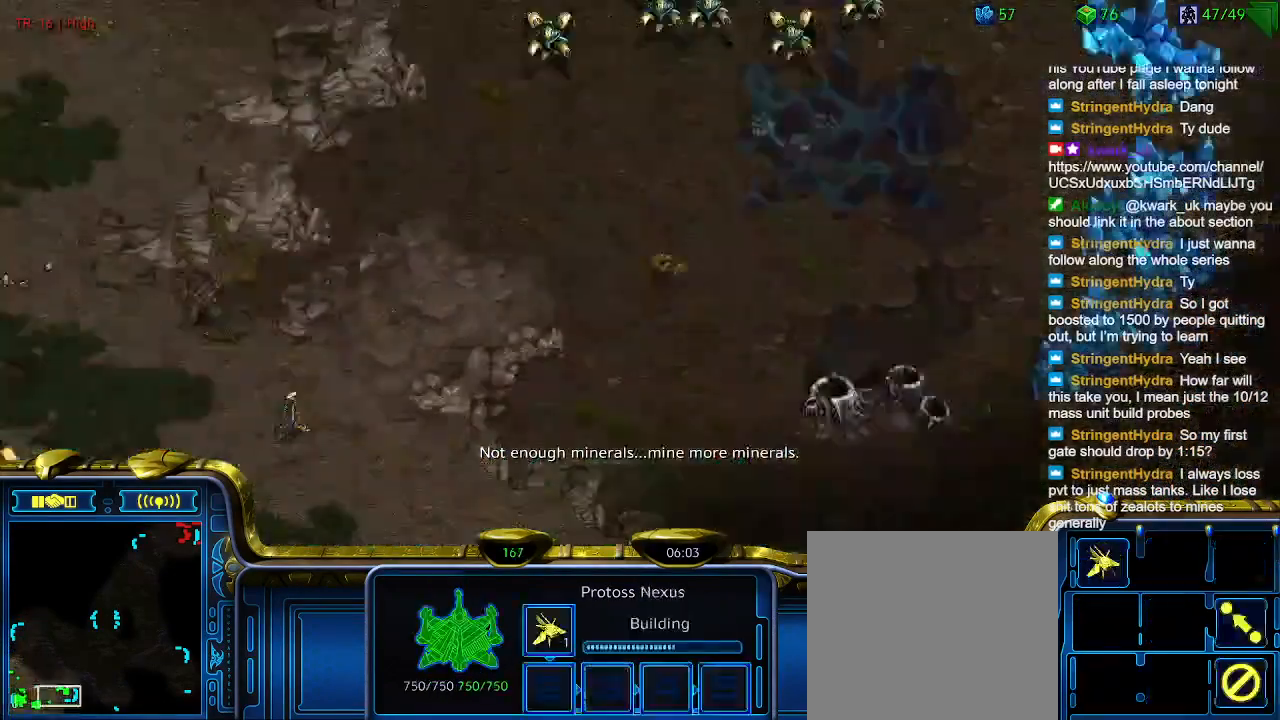
{"keys": [], "events": []}
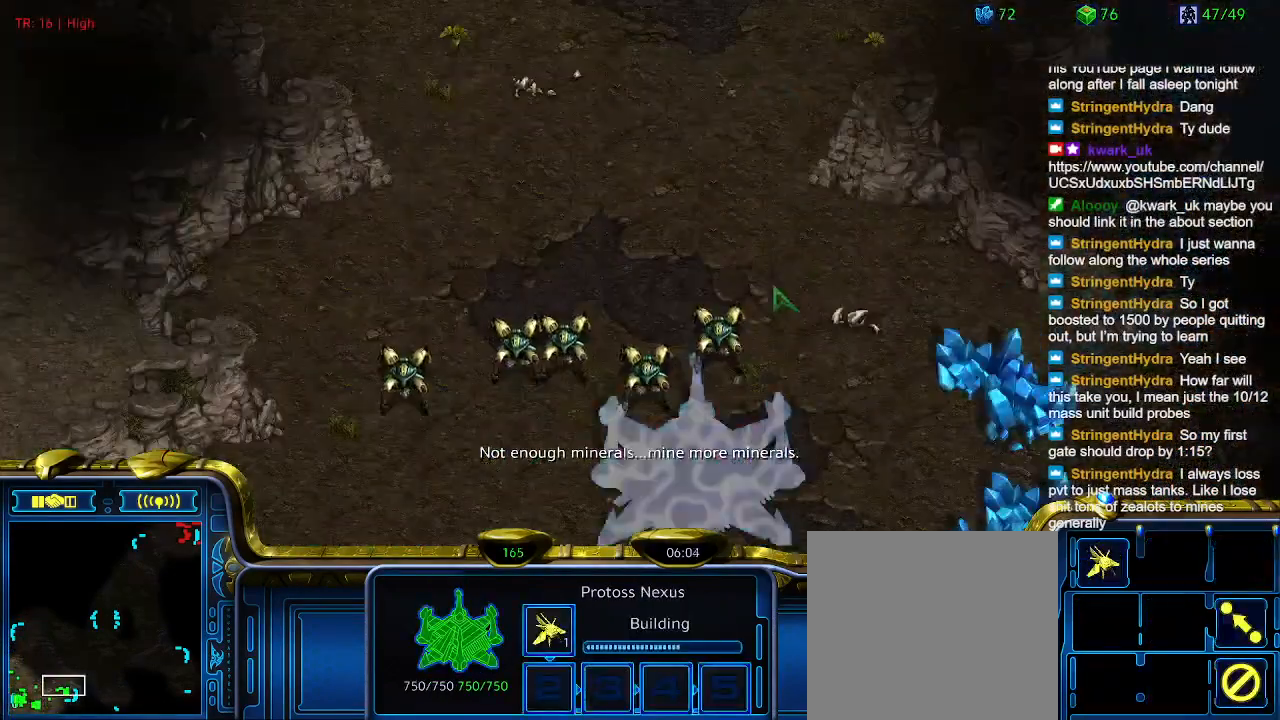
{"keys": [], "events": []}
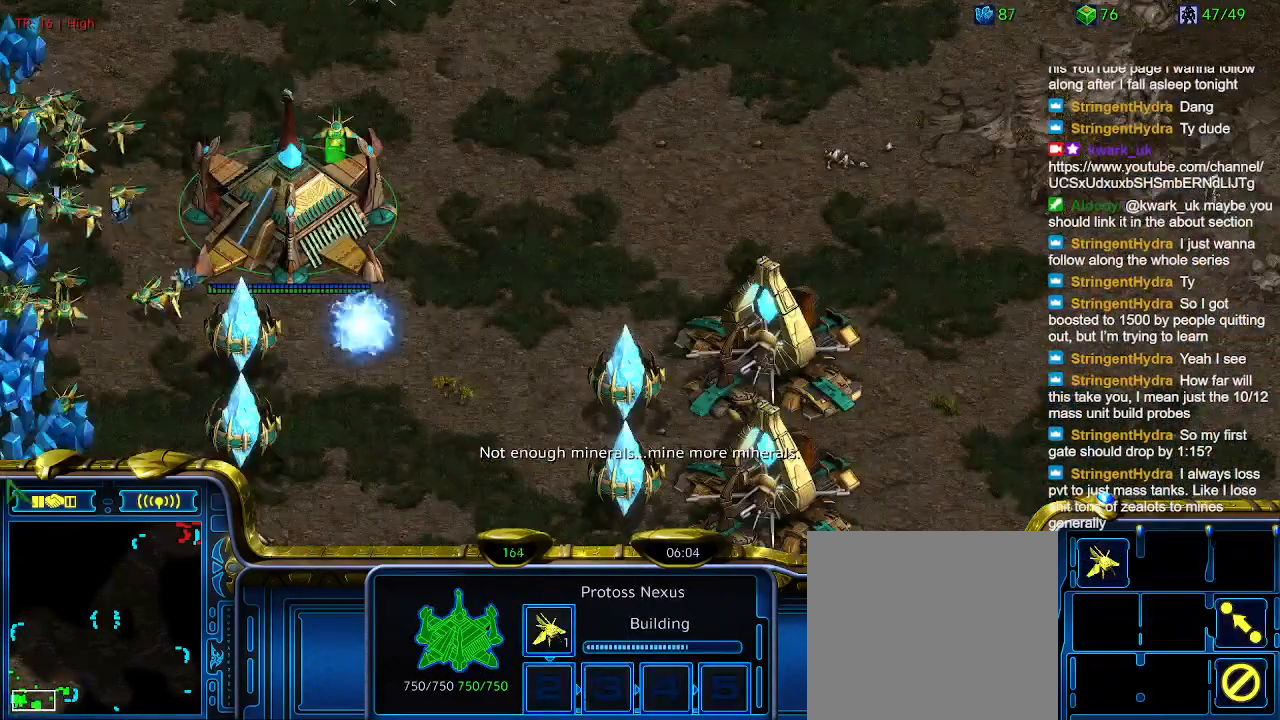
{"keys": [], "events": []}
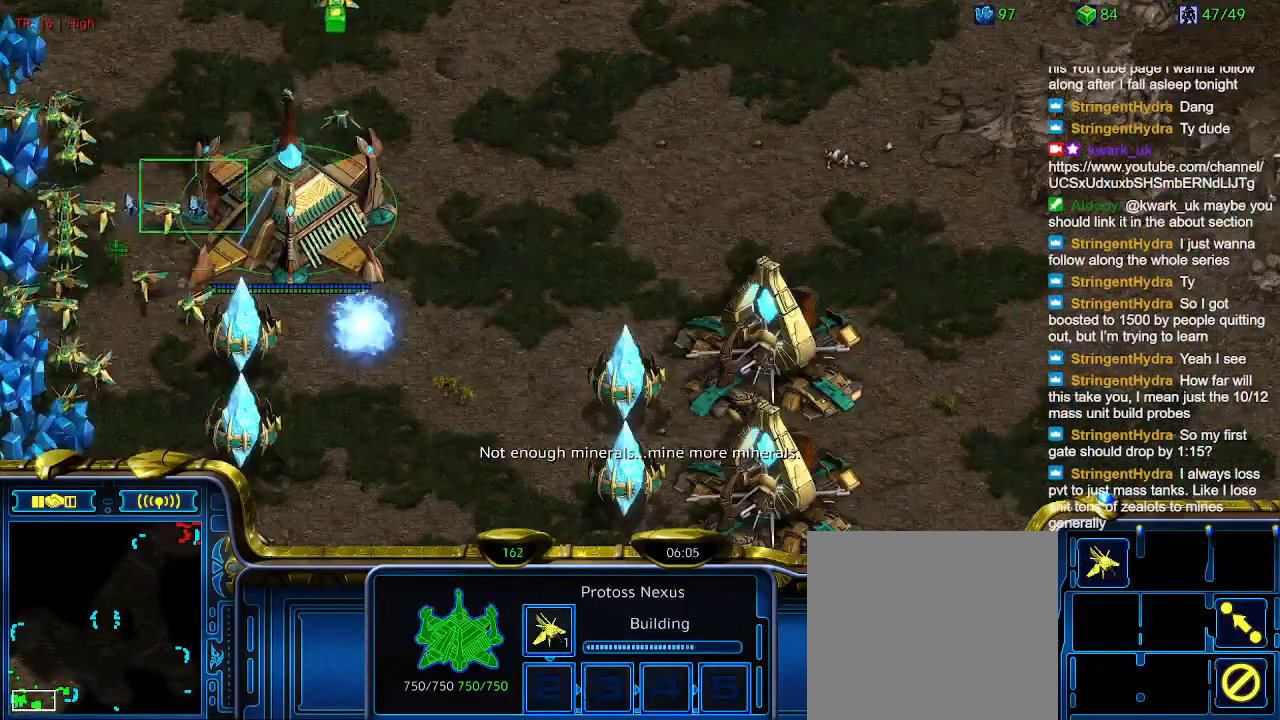
{"keys": [], "events": []}
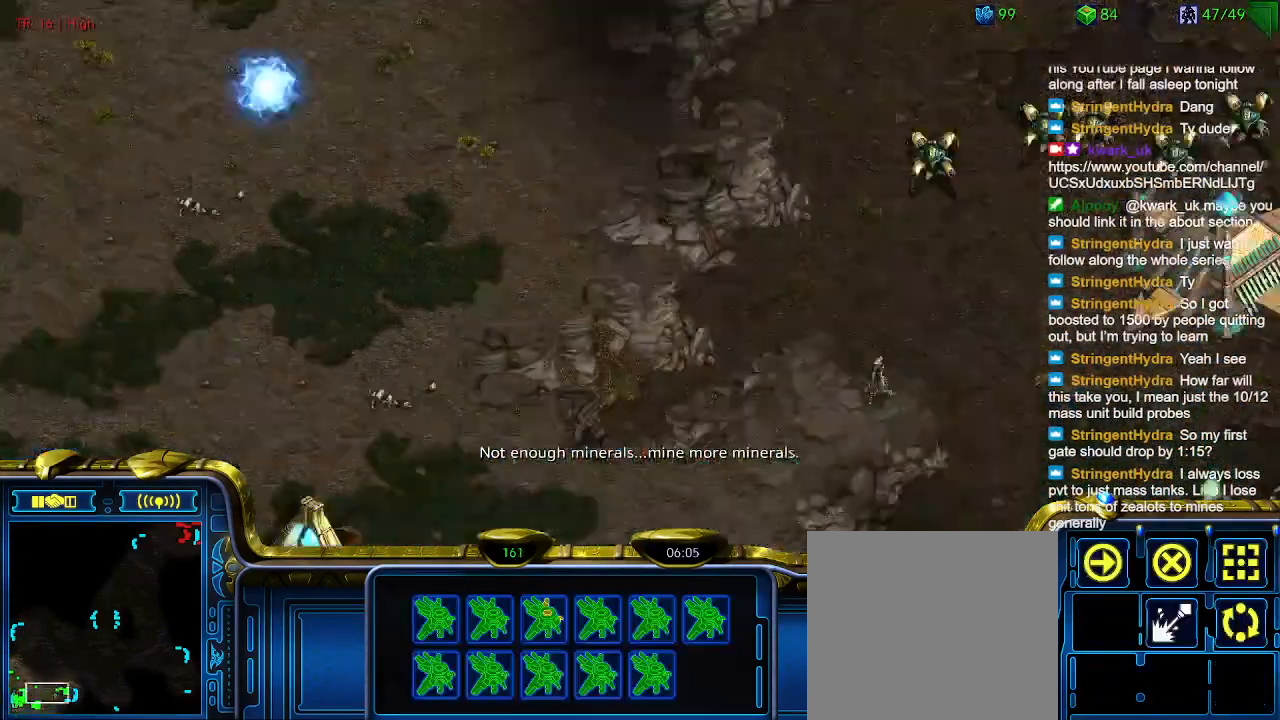
{"keys": [], "events": []}
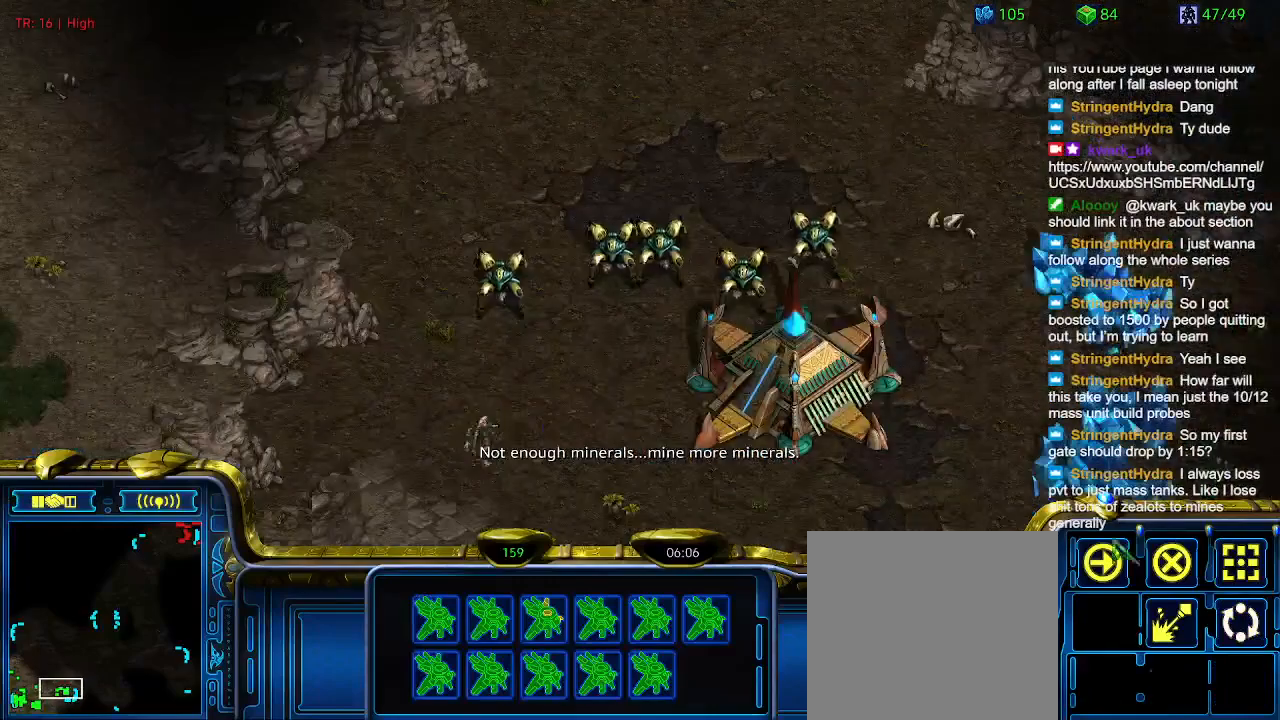
{"keys": ["6"], "events": [[466, "6", "down"]]}
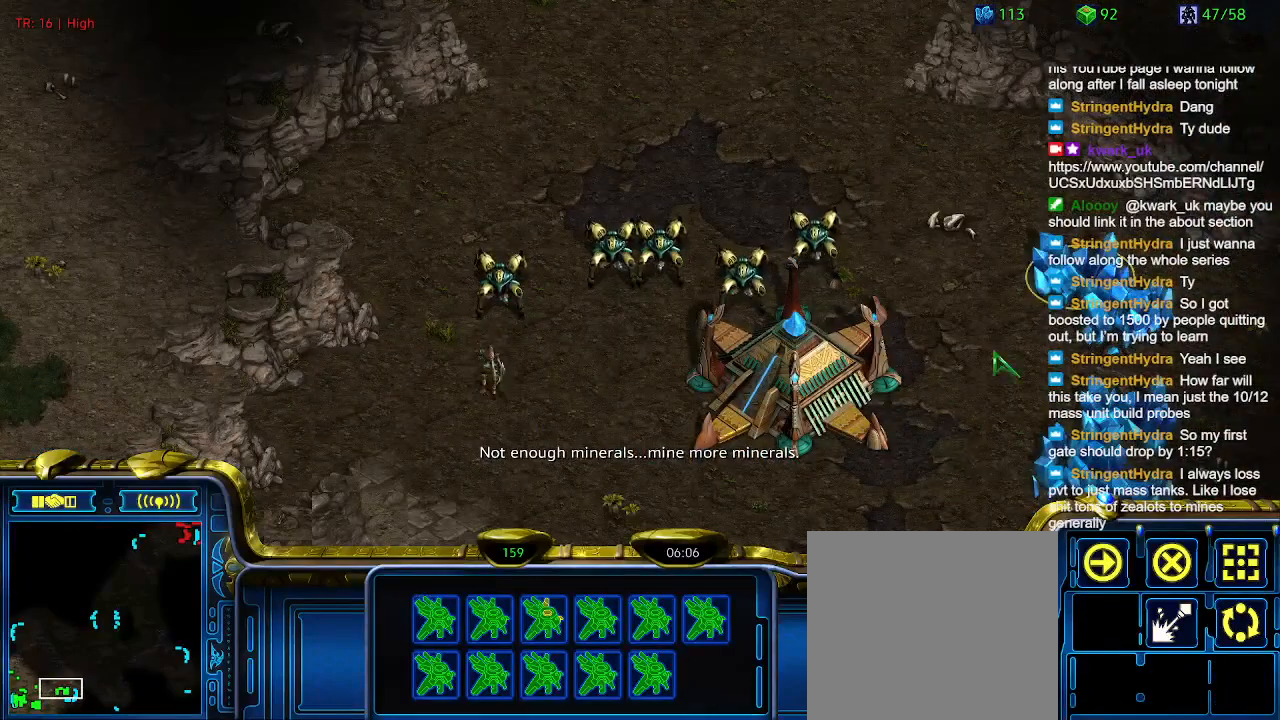
{"keys": ["t"], "events": [[33, "6", "up"], [100, "t", "down"], [200, "t", "up"], [500, "t", "down"]]}
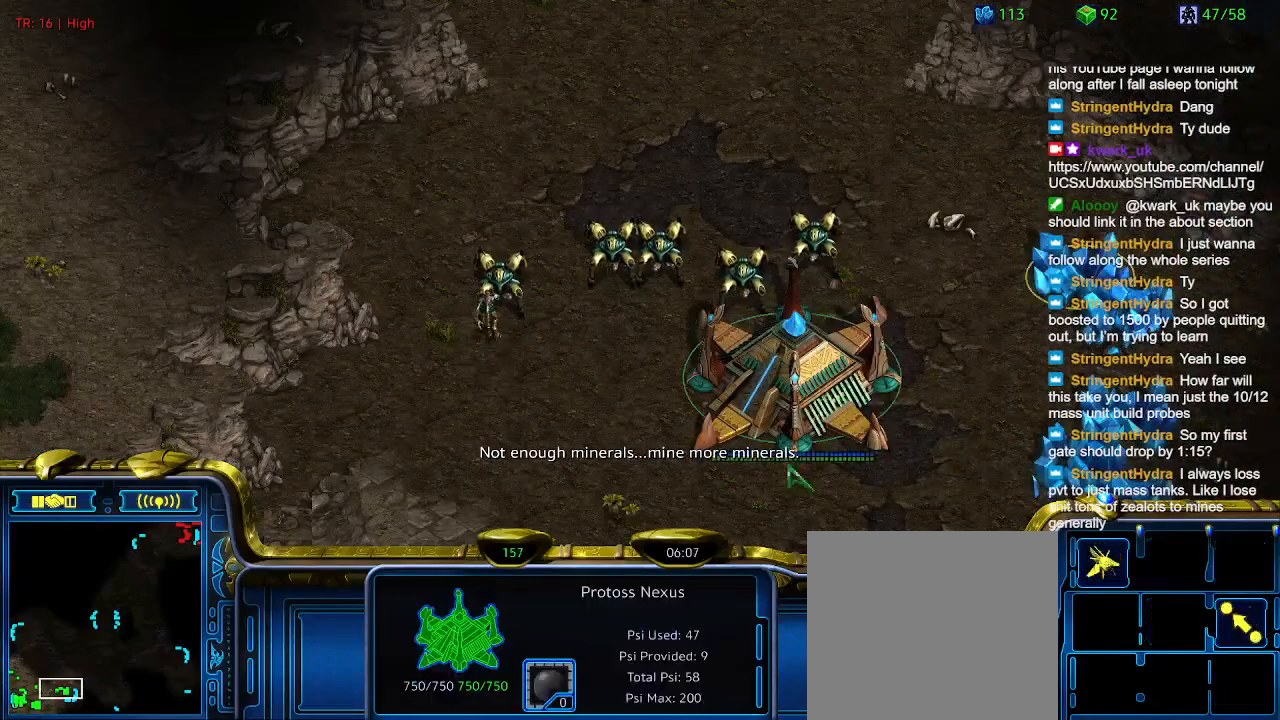
{"keys": ["ctrl"], "events": [[166, "t", "up"], [400, "ctrl", "down"]]}
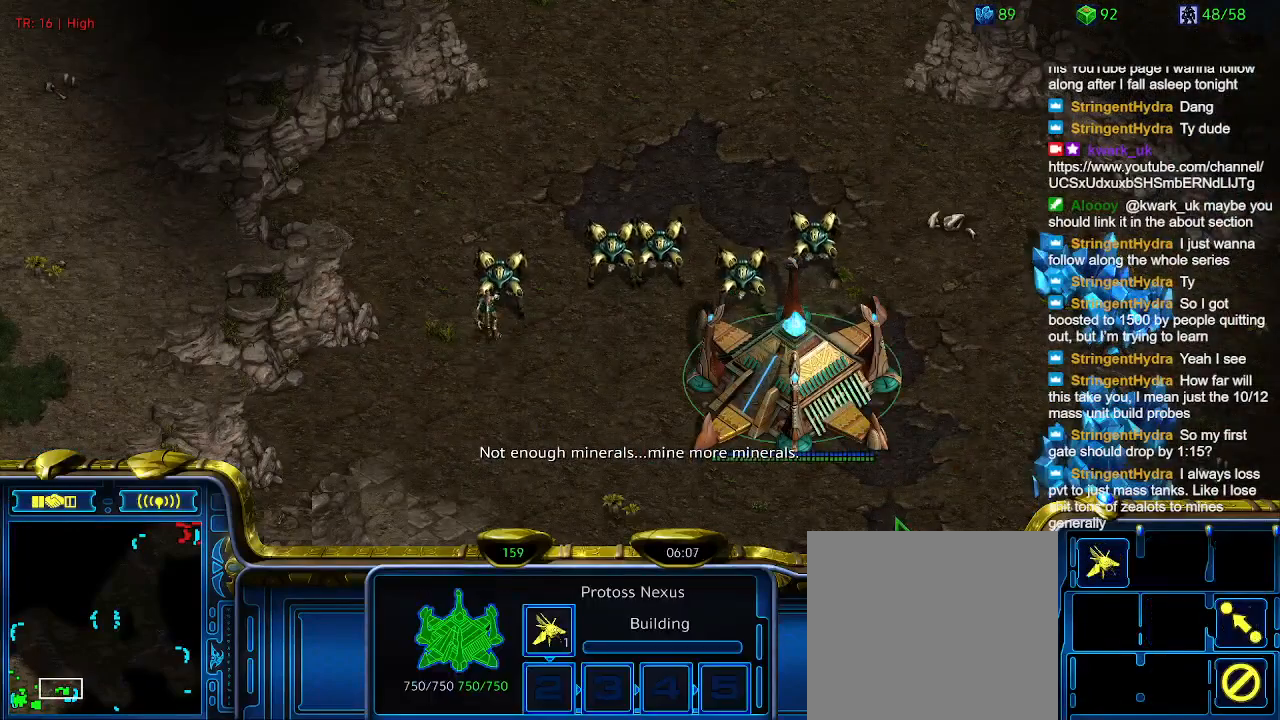
{"keys": [], "events": [[66, "6", "down"], [233, "6", "up"], [266, "ctrl", "up"]]}
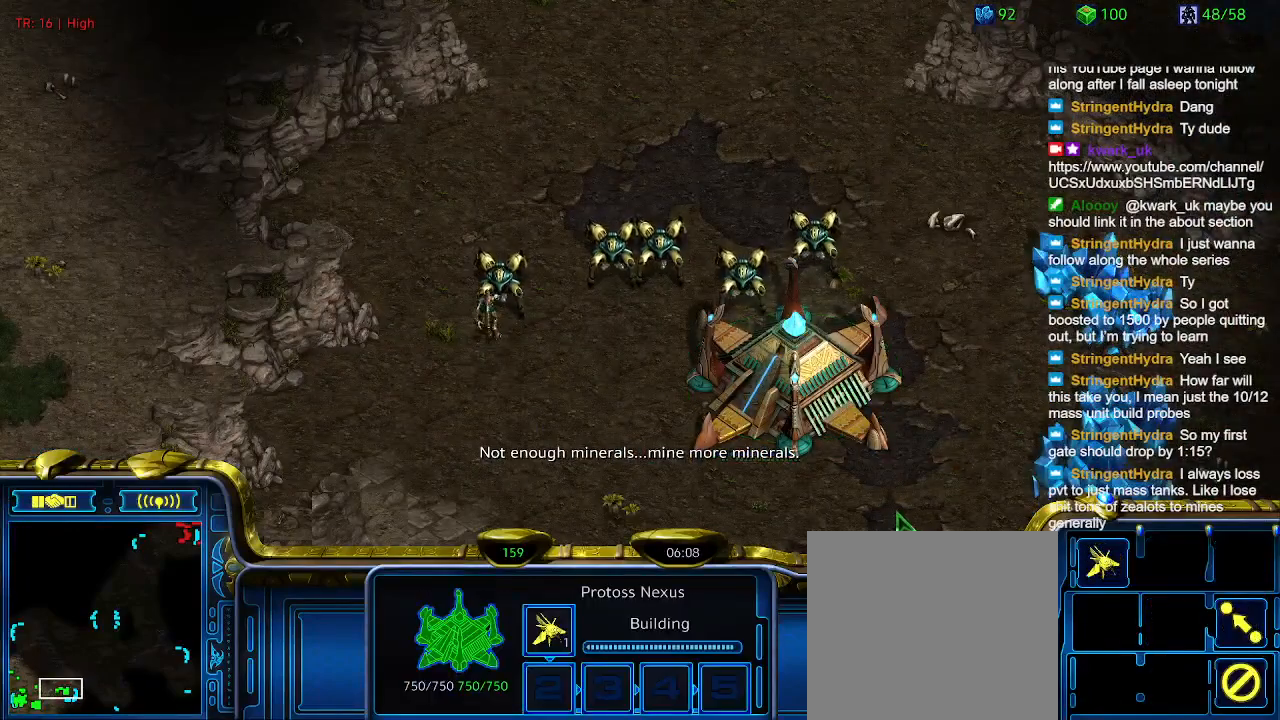
{"keys": [], "events": [[33, "5", "down"], [100, "5", "up"], [200, "5", "down"], [266, "5", "up"], [366, "t", "down"], [466, "t", "up"]]}
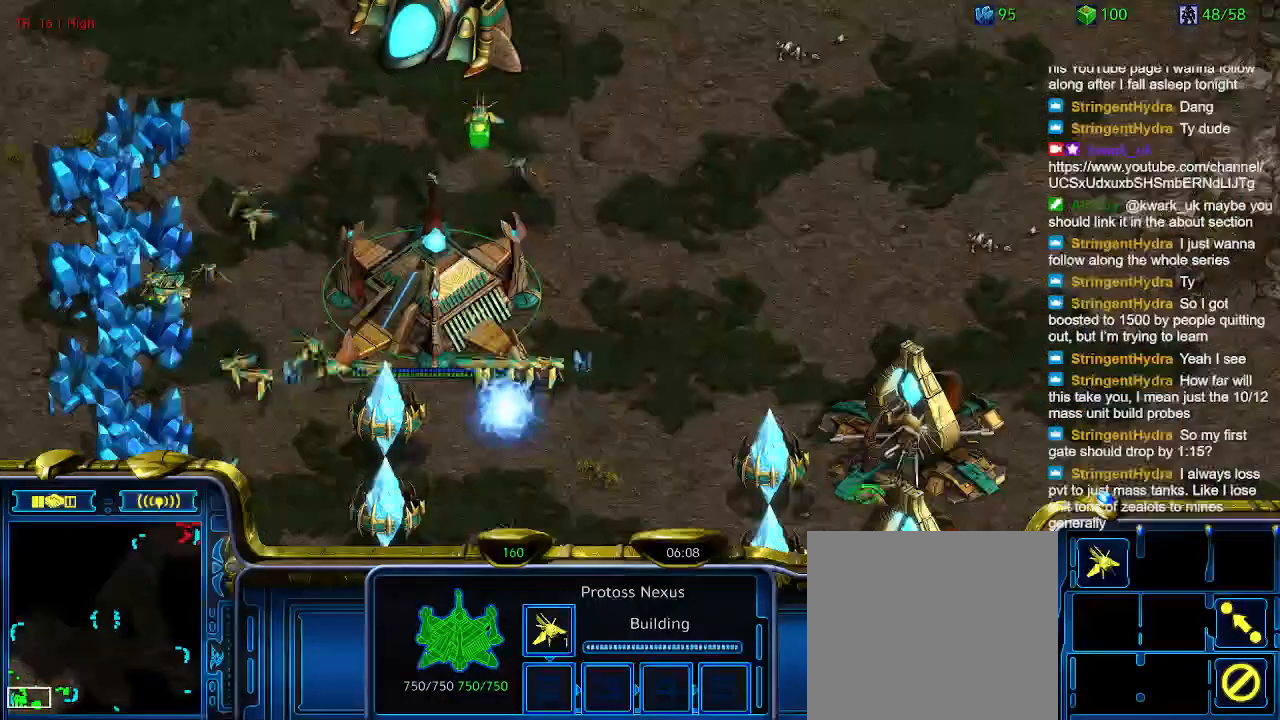
{"keys": [], "events": []}
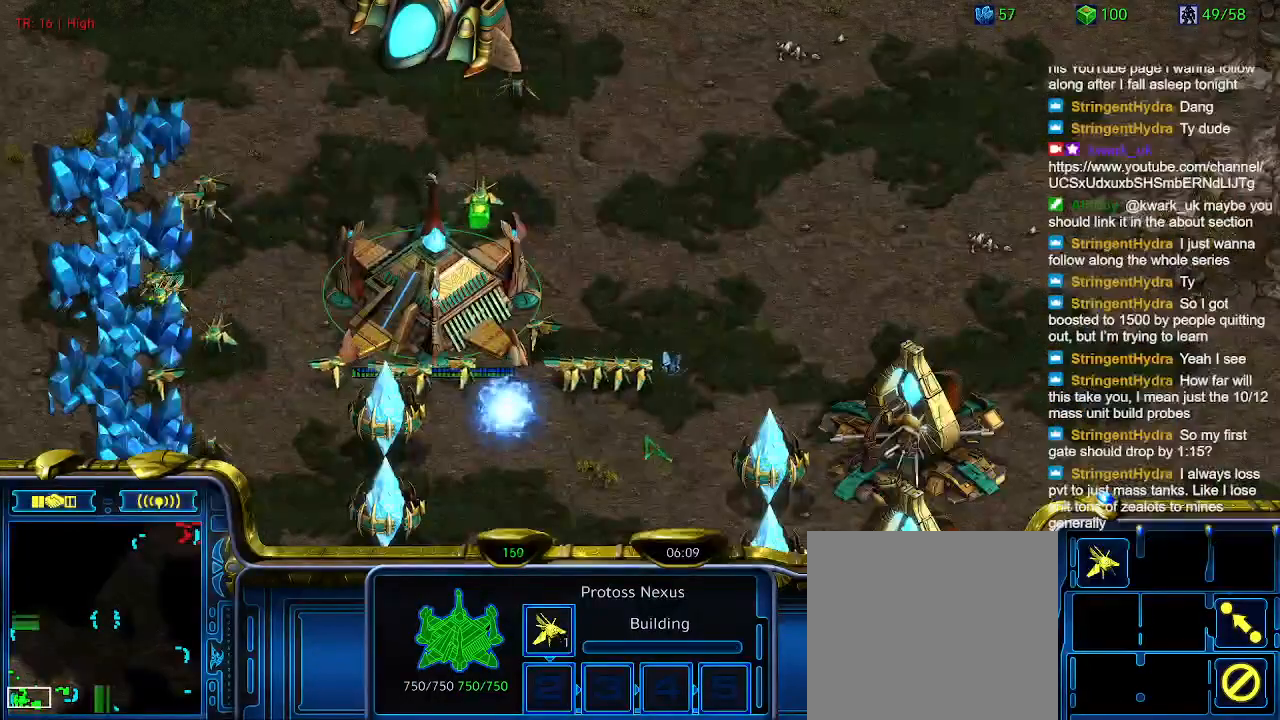
{"keys": [], "events": []}
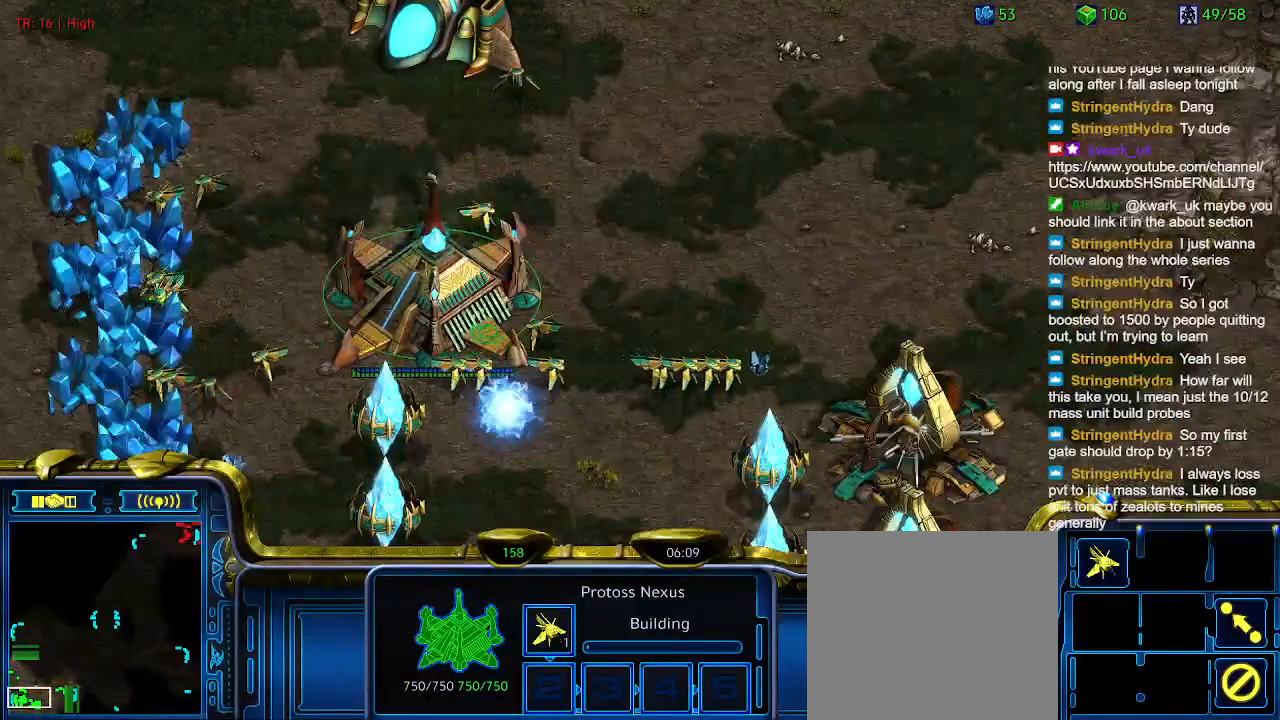
{"keys": [], "events": []}
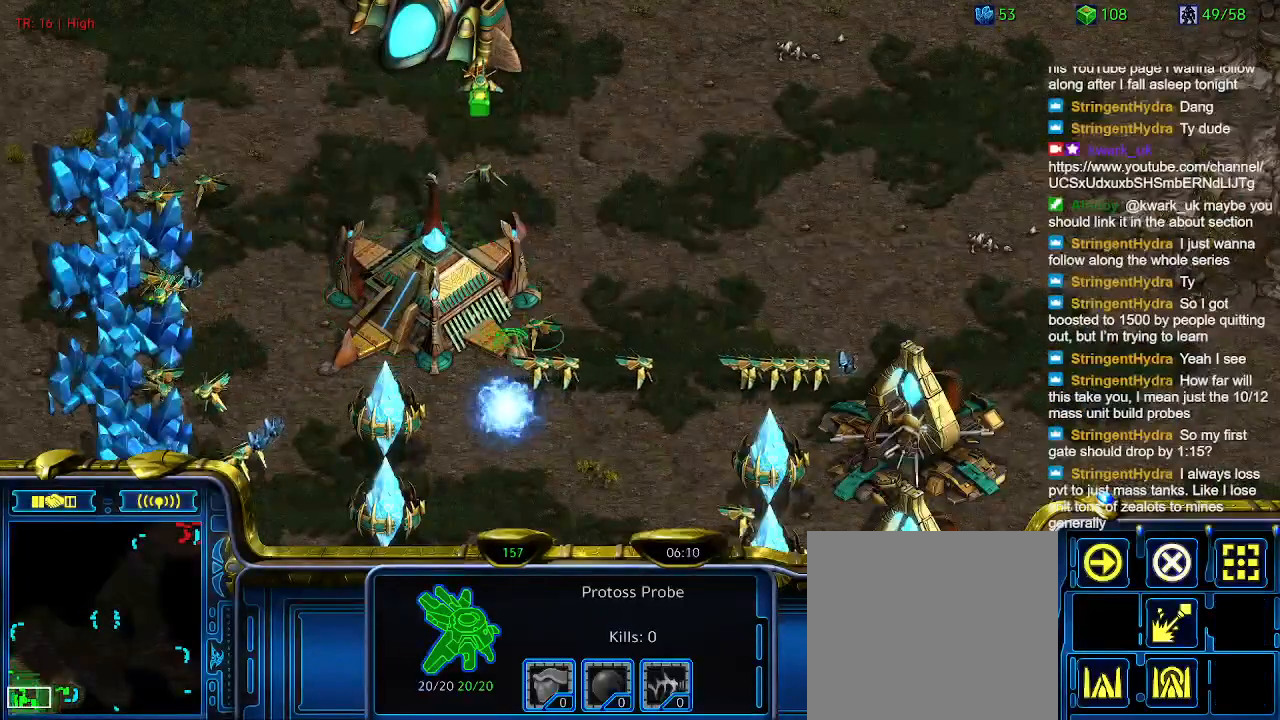
{"keys": [], "events": []}
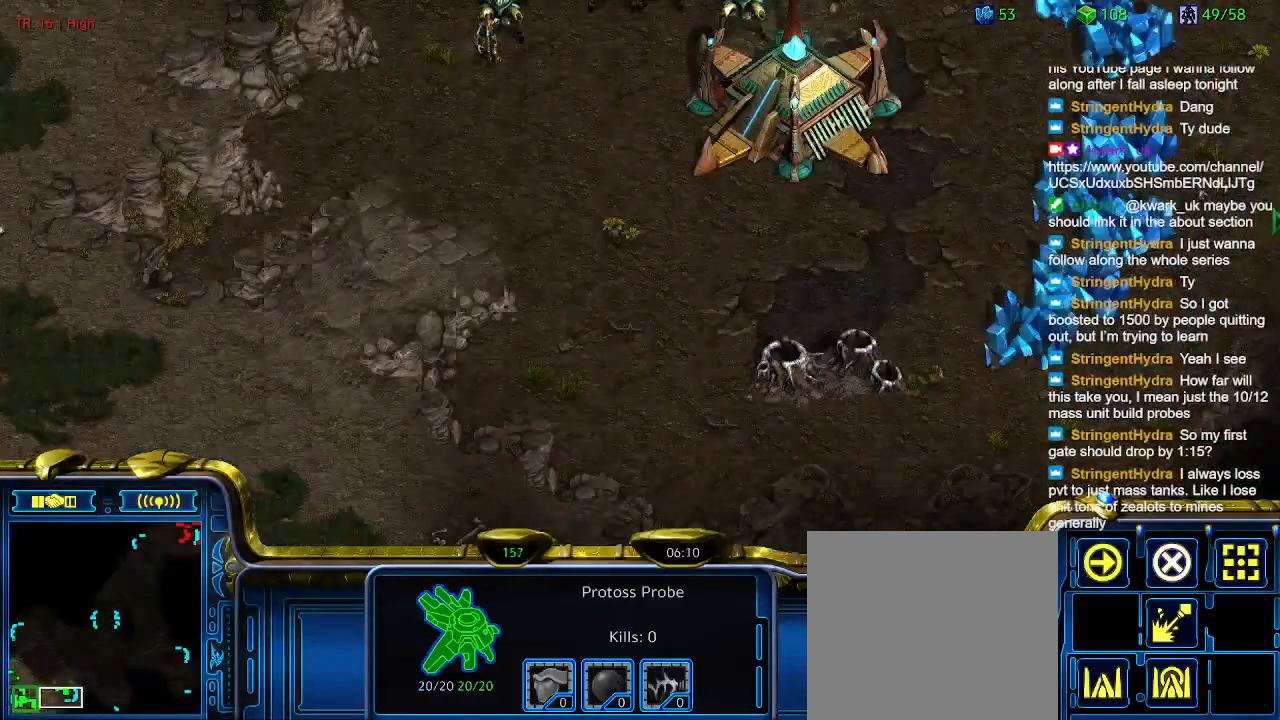
{"keys": [], "events": []}
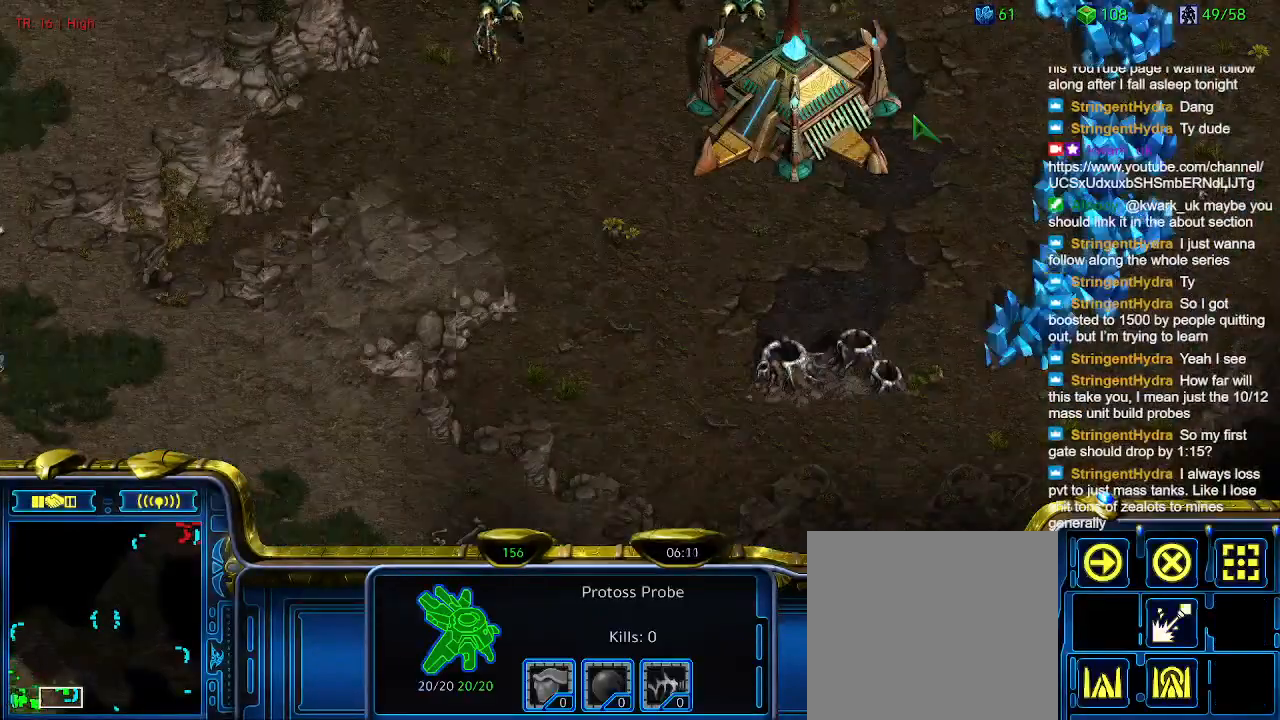
{"keys": [], "events": [[100, "1", "down"], [233, "1", "up"], [233, "2", "down"], [333, "2", "up"]]}
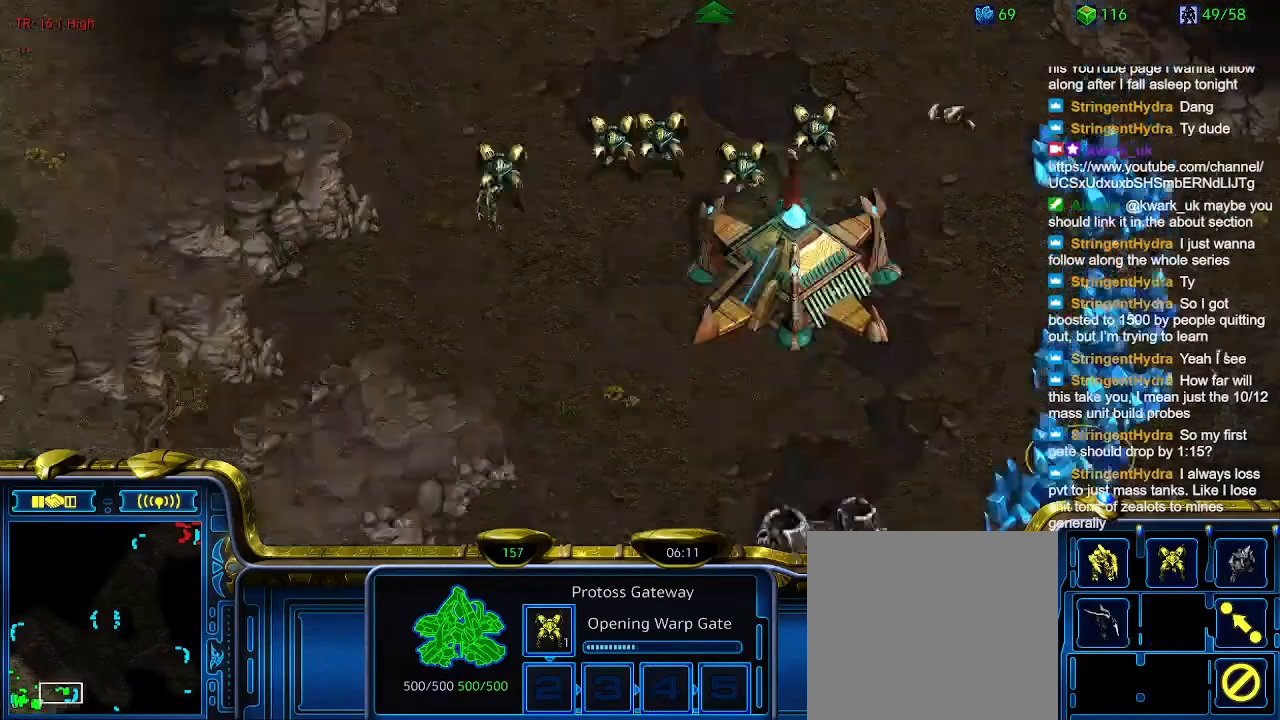
{"keys": [], "events": [[66, "1", "down"], [200, "1", "up"]]}
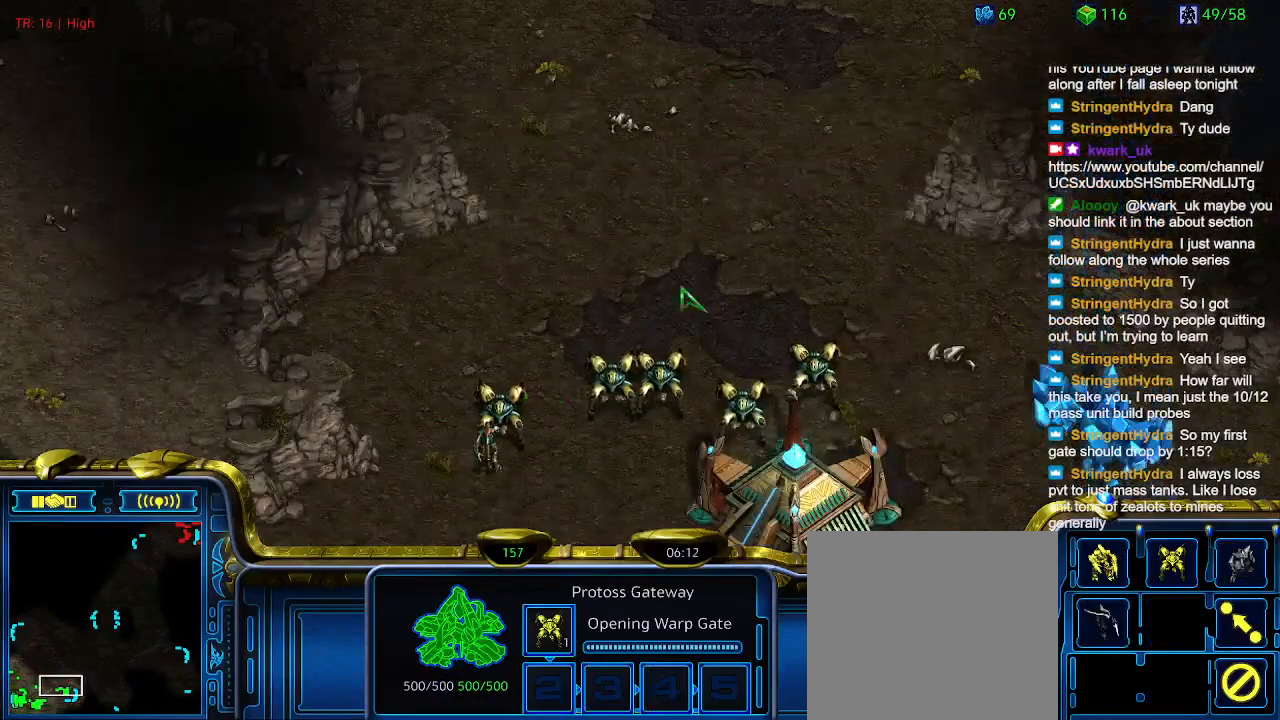
{"keys": [], "events": []}
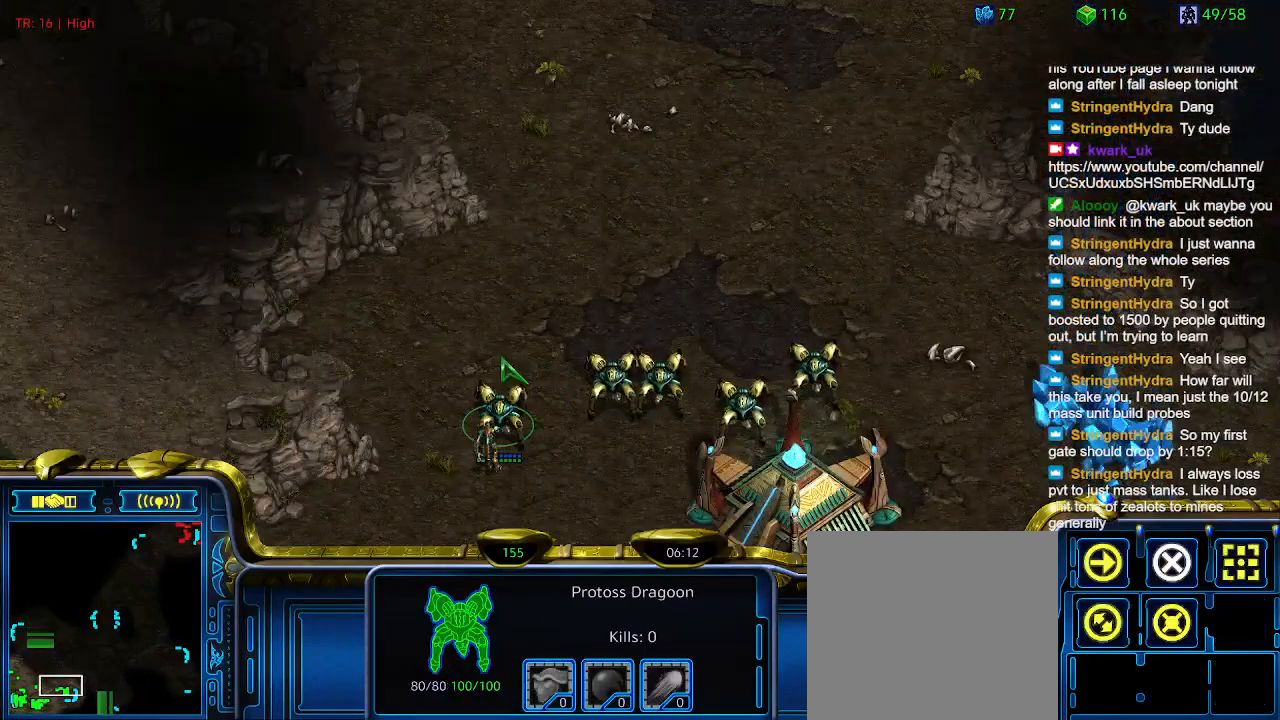
{"keys": [], "events": [[100, "a", "down"], [200, "a", "up"]]}
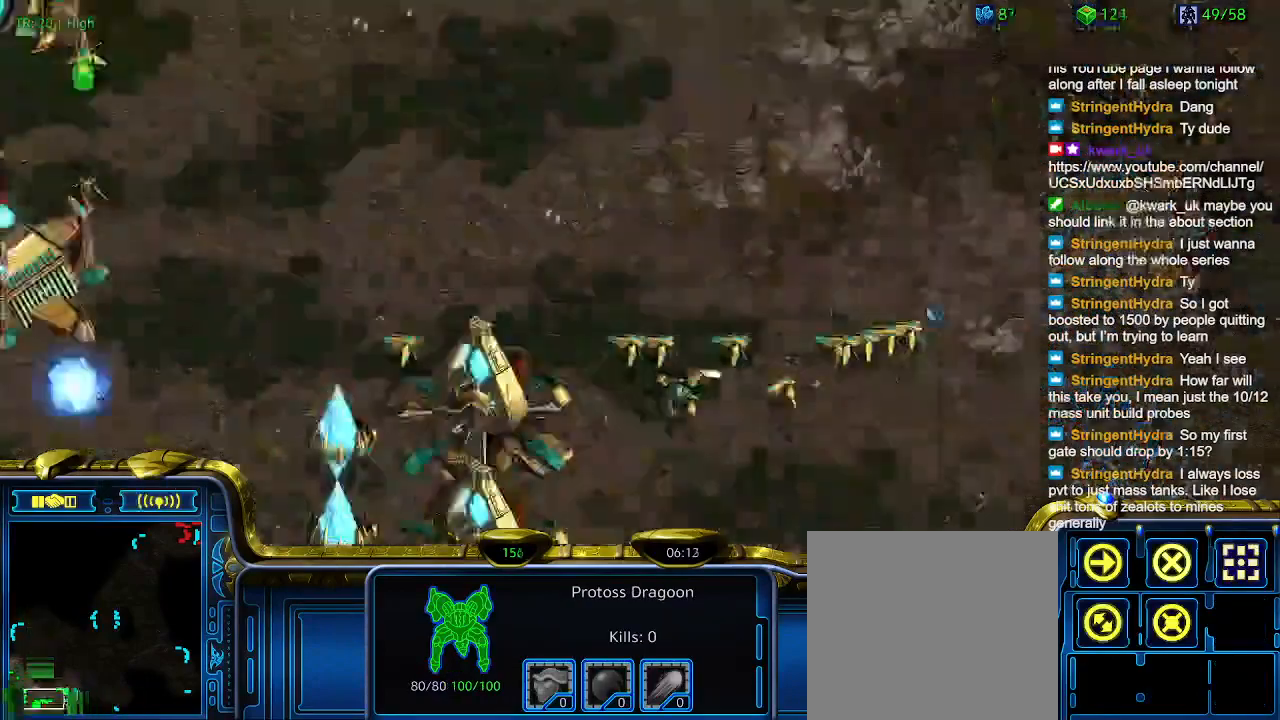
{"keys": [], "events": []}
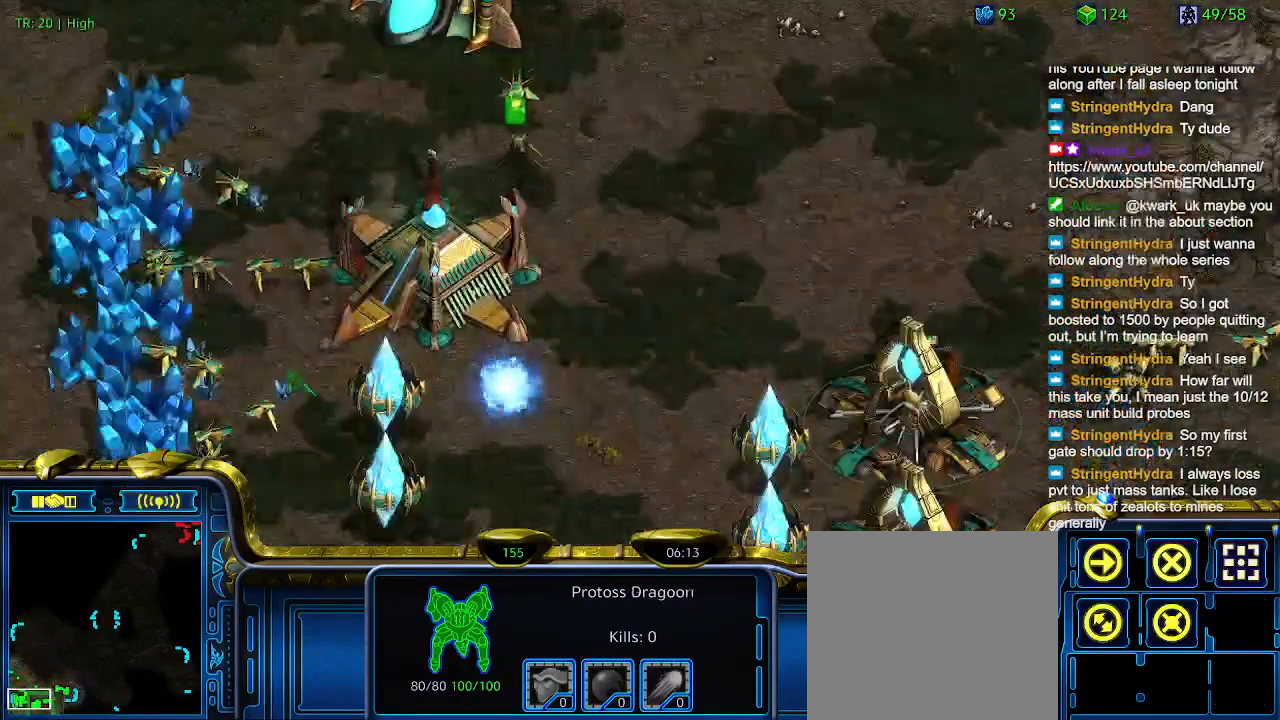
{"keys": ["w"], "events": [[33, "1", "down"], [133, "1", "up"], [466, "w", "down"]]}
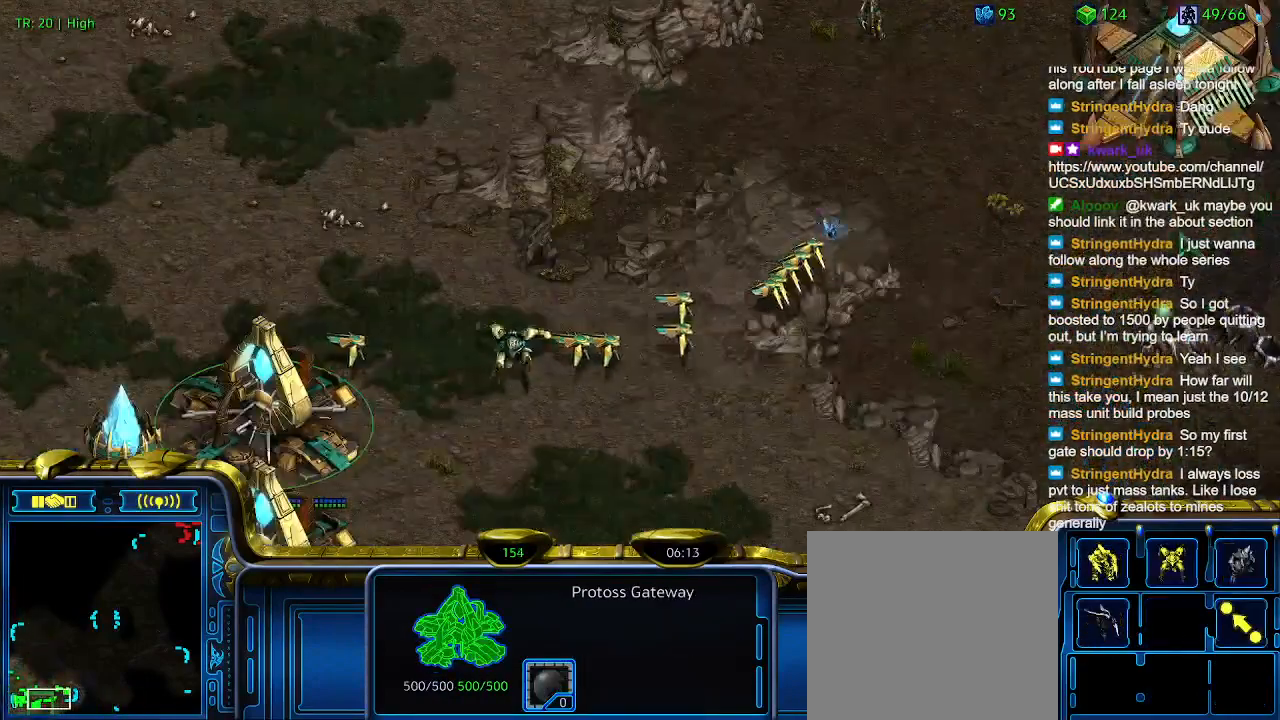
{"keys": [], "events": [[100, "w", "up"], [200, "w", "down"], [266, "w", "up"], [366, "w", "down"], [466, "w", "up"]]}